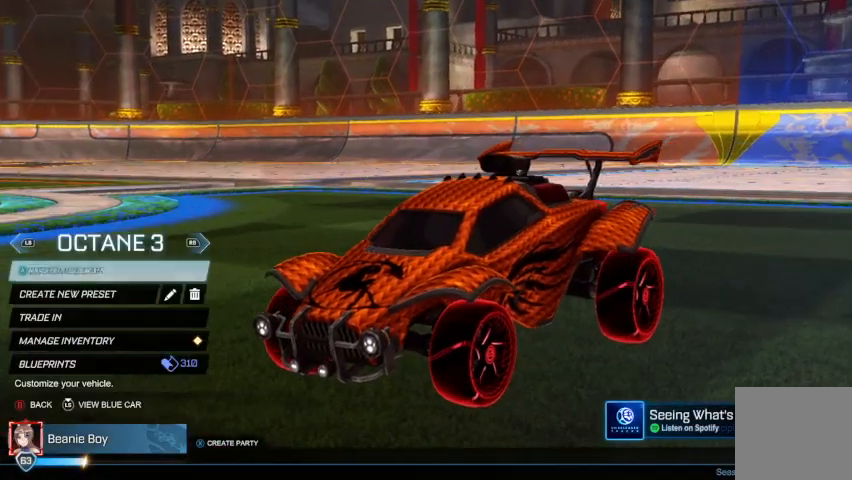
Gameplay with a controller (Xbox layout); each line is a JSON object with the inputs held at the frame after it. "events" lists button and stick changes between this image and that frame as [ms after this image, input, new state], when the widget could be followed in between.
{"buttons": [], "left_stick": "center", "right_stick": "center", "events": []}
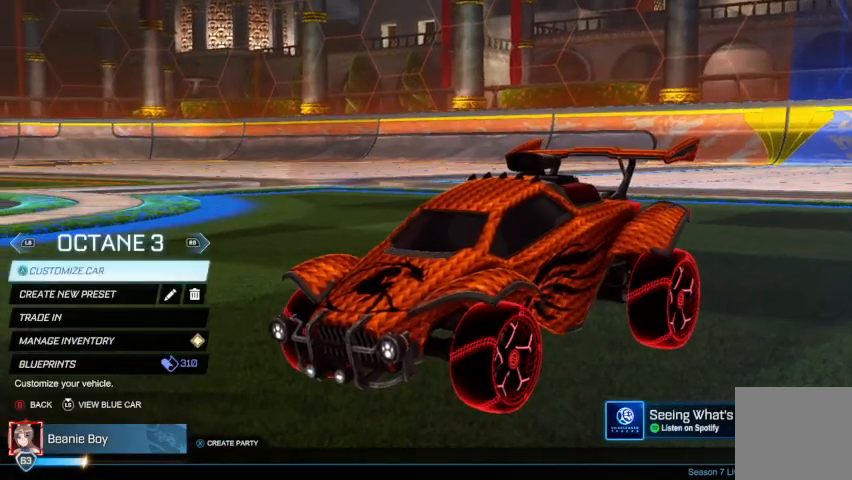
{"buttons": [], "left_stick": "center", "right_stick": "up", "events": [[67, "DPAD_DOWN", "down"], [167, "DPAD_DOWN", "up"], [333, "DPAD_UP", "down"], [333, "right_stick", "up"], [467, "DPAD_UP", "up"]]}
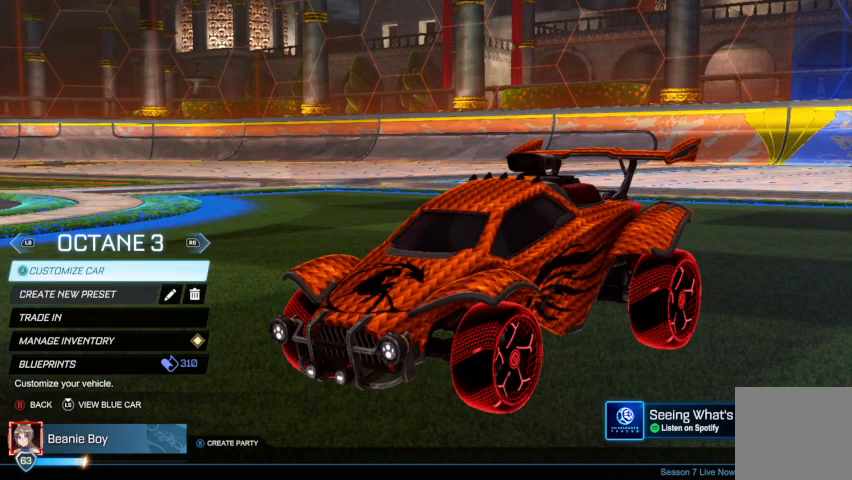
{"buttons": [], "left_stick": "center", "right_stick": "up", "events": [[67, "A", "down"], [133, "A", "up"]]}
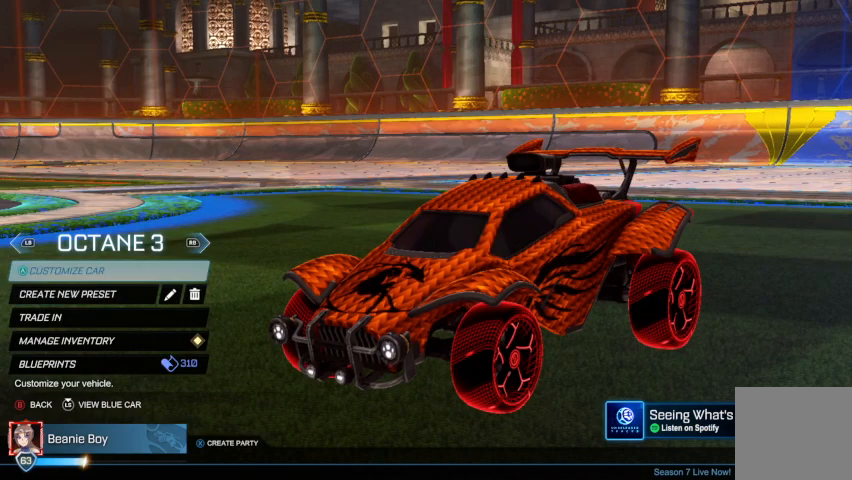
{"buttons": [], "left_stick": "center", "right_stick": "up", "events": []}
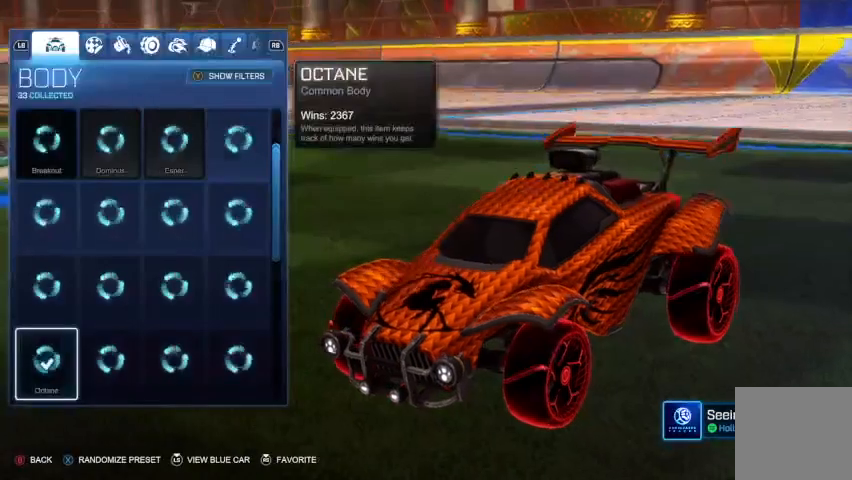
{"buttons": [], "left_stick": "center", "right_stick": "up", "events": [[267, "R1", "down"], [367, "R1", "up"]]}
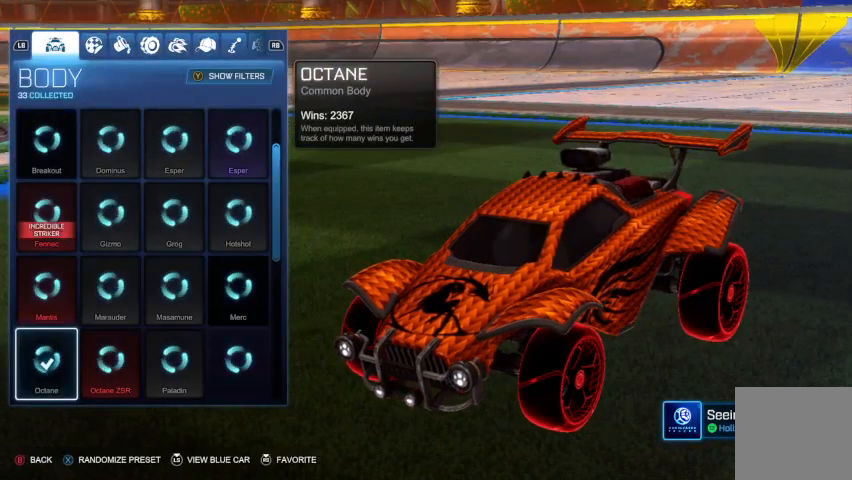
{"buttons": [], "left_stick": "center", "right_stick": "center", "events": [[300, "right_stick", "center"], [400, "R1", "down"], [500, "R1", "up"]]}
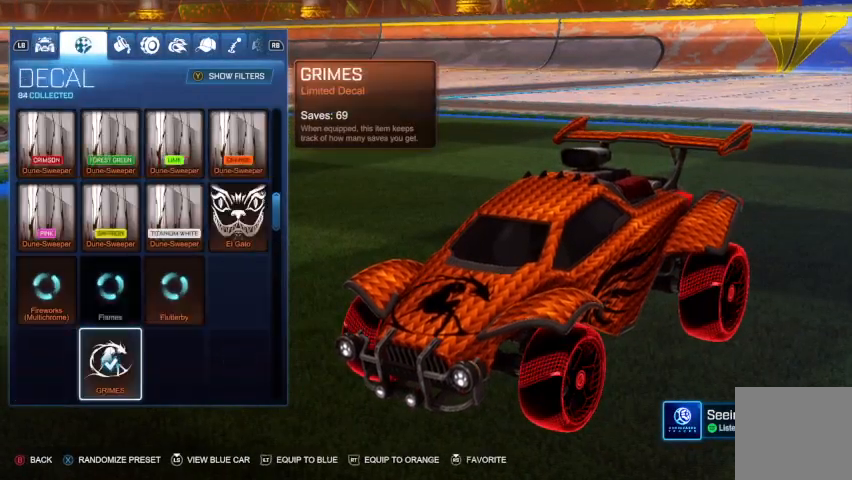
{"buttons": [], "left_stick": "center", "right_stick": "center", "events": [[167, "R1", "down"], [267, "R1", "up"]]}
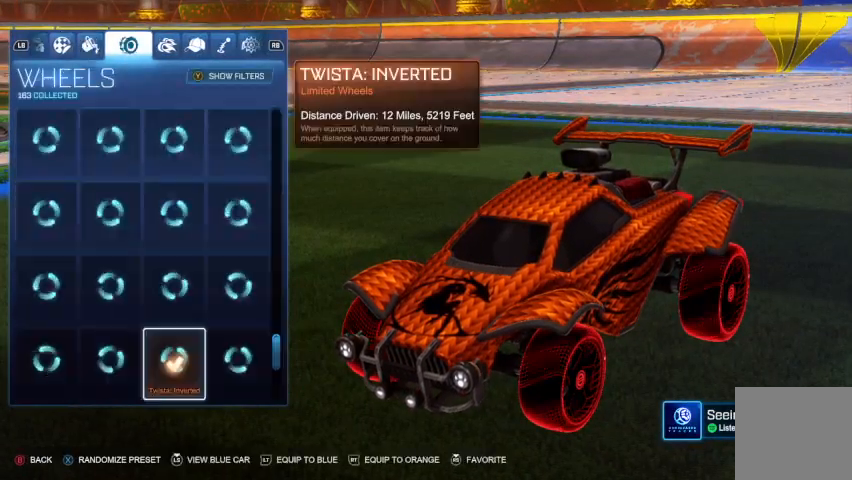
{"buttons": [], "left_stick": "center", "right_stick": "center", "events": [[333, "R1", "down"], [467, "R1", "up"]]}
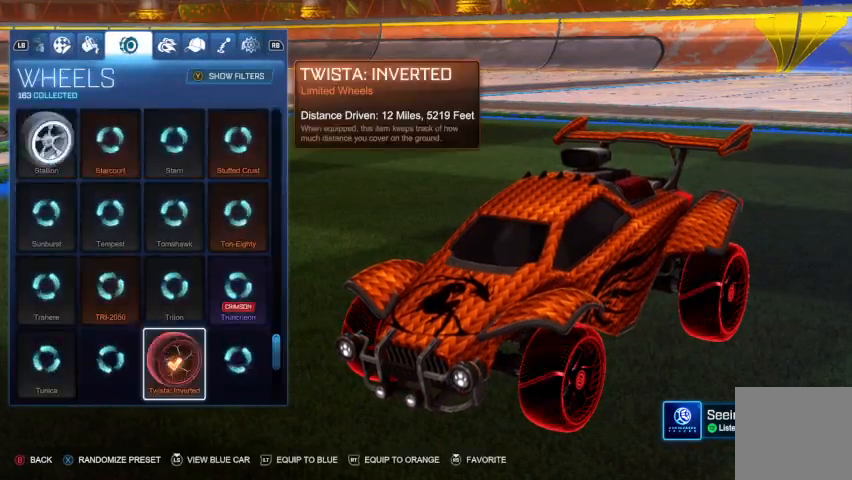
{"buttons": [], "left_stick": "center", "right_stick": "center", "events": []}
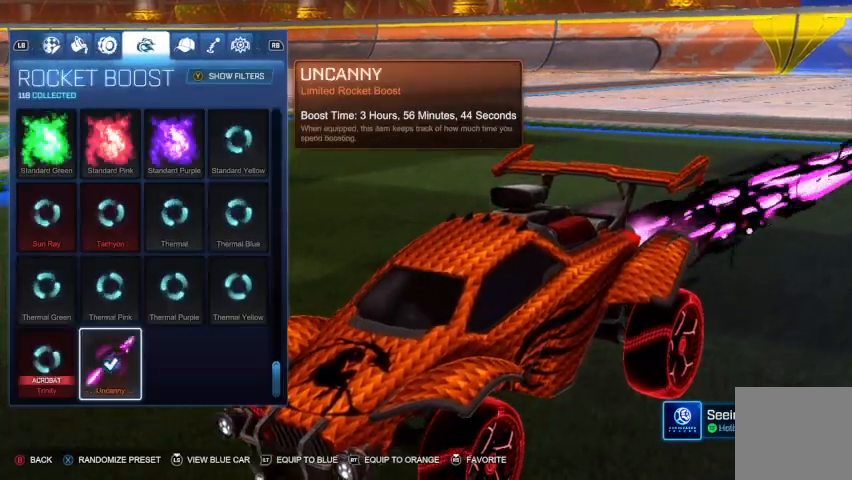
{"buttons": [], "left_stick": "center", "right_stick": "center", "events": [[300, "L1", "down"], [400, "L1", "up"]]}
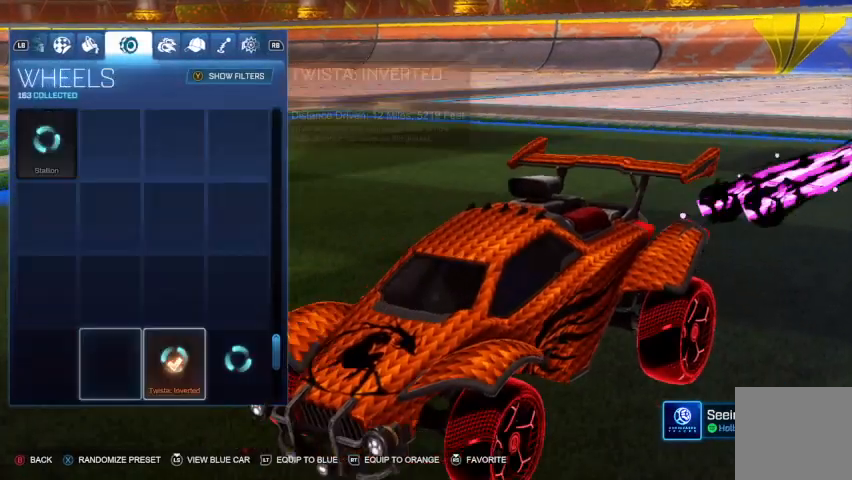
{"buttons": [], "left_stick": "center", "right_stick": "center", "events": []}
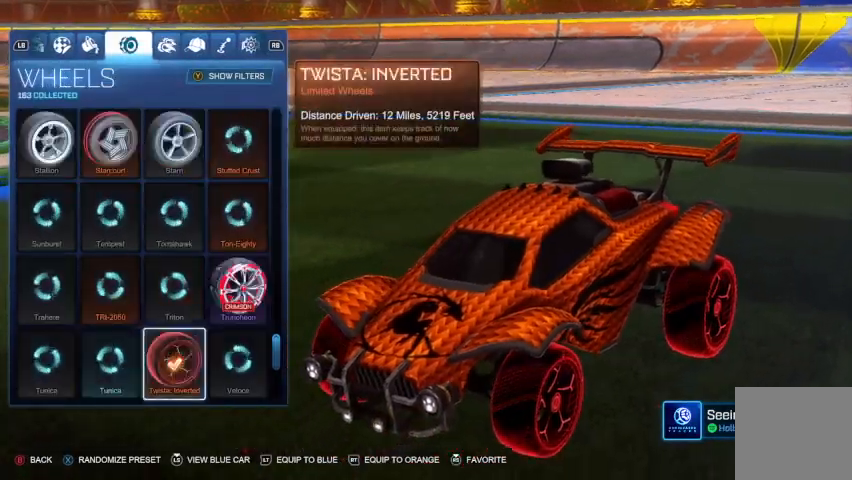
{"buttons": [], "left_stick": "center", "right_stick": "center", "events": [[67, "L1", "down"], [167, "L1", "up"]]}
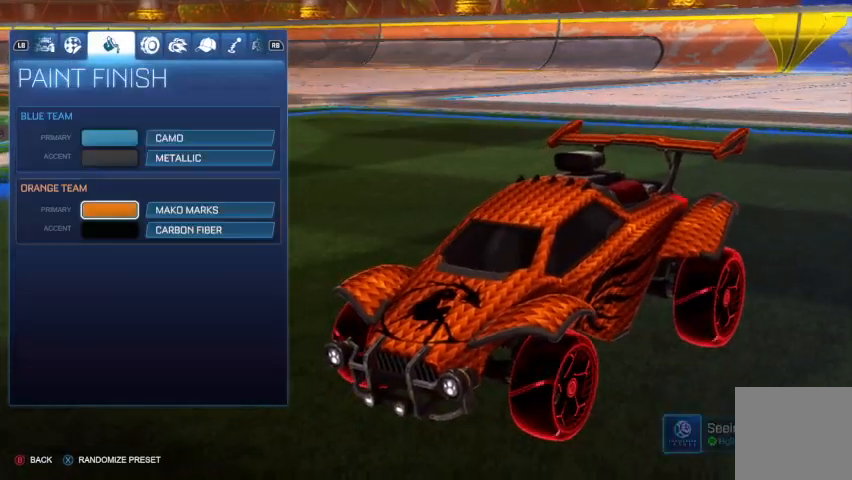
{"buttons": [], "left_stick": "center", "right_stick": "center", "events": [[167, "R1", "down"], [333, "R1", "up"]]}
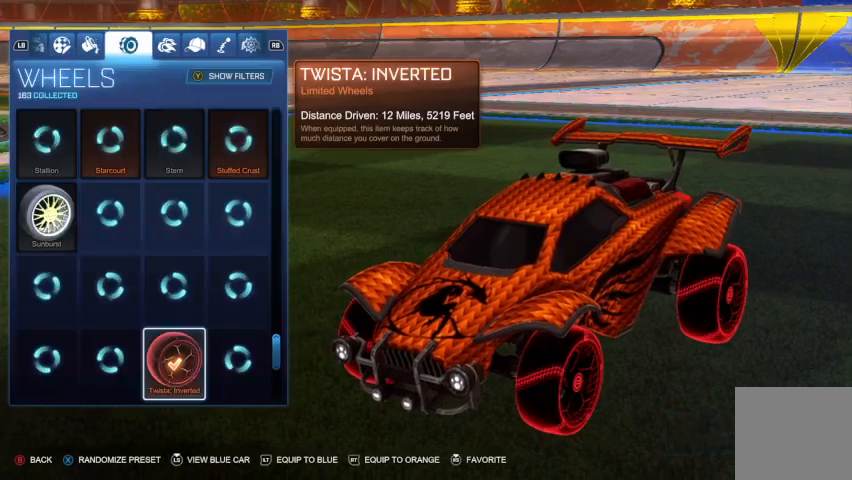
{"buttons": [], "left_stick": "center", "right_stick": "center", "events": [[100, "R1", "down"], [233, "R1", "up"]]}
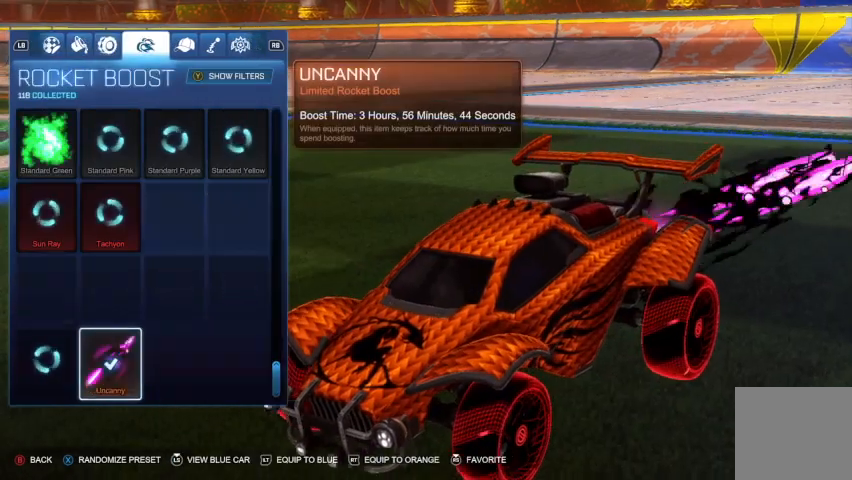
{"buttons": [], "left_stick": "center", "right_stick": "center", "events": [[200, "R1", "down"], [300, "R1", "up"]]}
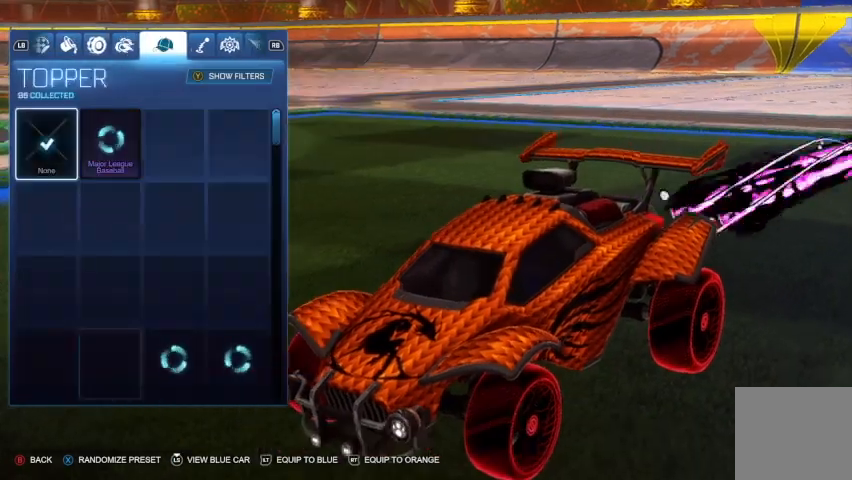
{"buttons": [], "left_stick": "center", "right_stick": "center", "events": [[233, "R1", "down"], [333, "R1", "up"]]}
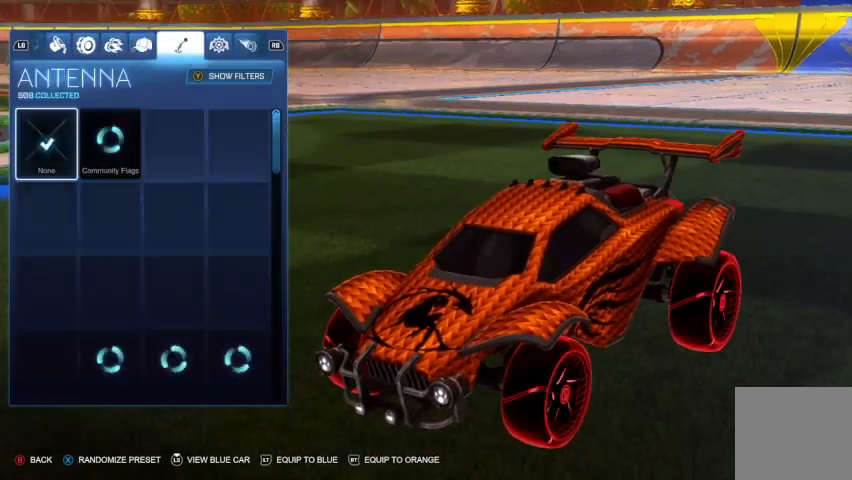
{"buttons": [], "left_stick": "center", "right_stick": "center", "events": [[67, "R1", "down"], [200, "R1", "up"]]}
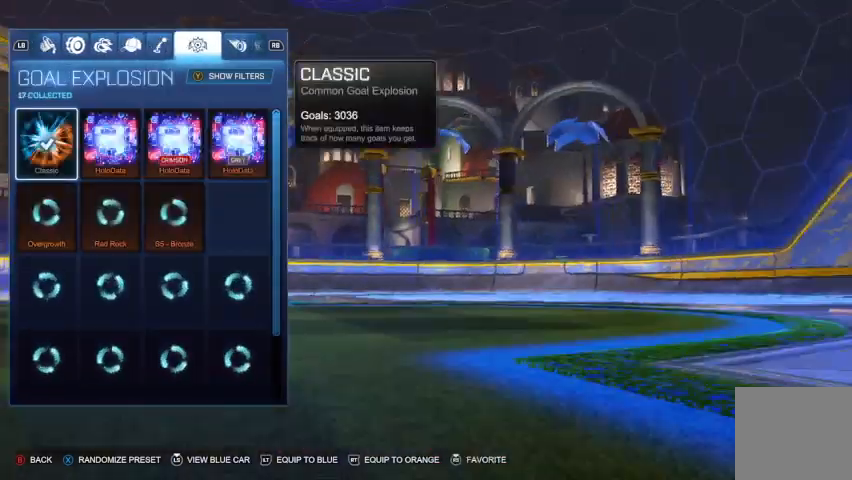
{"buttons": [], "left_stick": "center", "right_stick": "center", "events": [[100, "R1", "down"], [233, "R1", "up"]]}
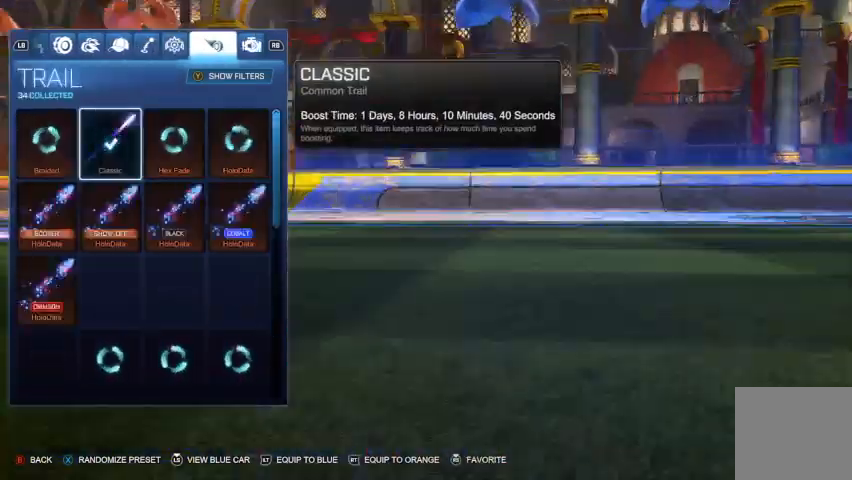
{"buttons": [], "left_stick": "center", "right_stick": "center", "events": [[400, "L1", "down"], [500, "L1", "up"]]}
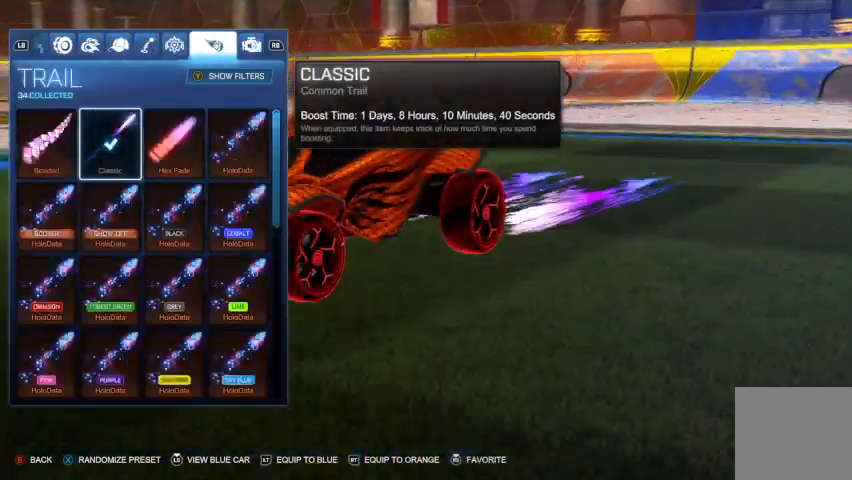
{"buttons": ["L1"], "left_stick": "center", "right_stick": "center", "events": [[100, "L1", "down"], [200, "L1", "up"], [333, "L1", "down"], [400, "L1", "up"], [500, "L1", "down"]]}
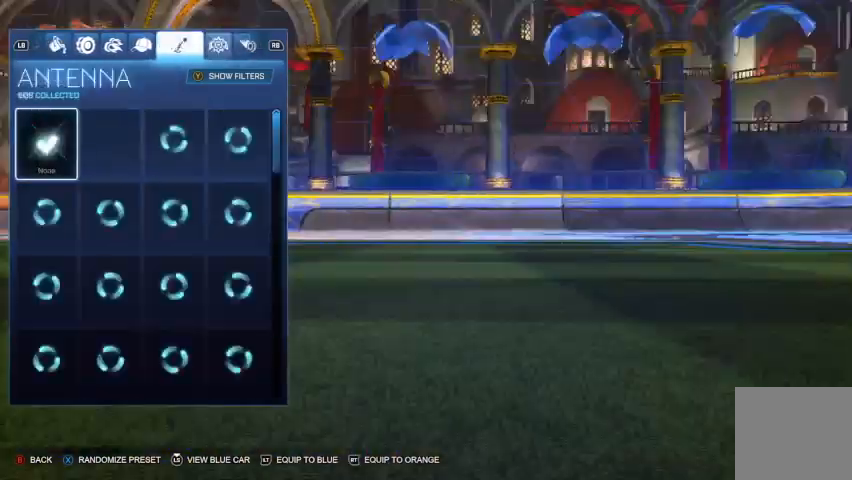
{"buttons": [], "left_stick": "center", "right_stick": "center", "events": [[100, "L1", "up"], [200, "L1", "down"], [267, "L1", "up"], [367, "L1", "down"], [433, "L1", "up"]]}
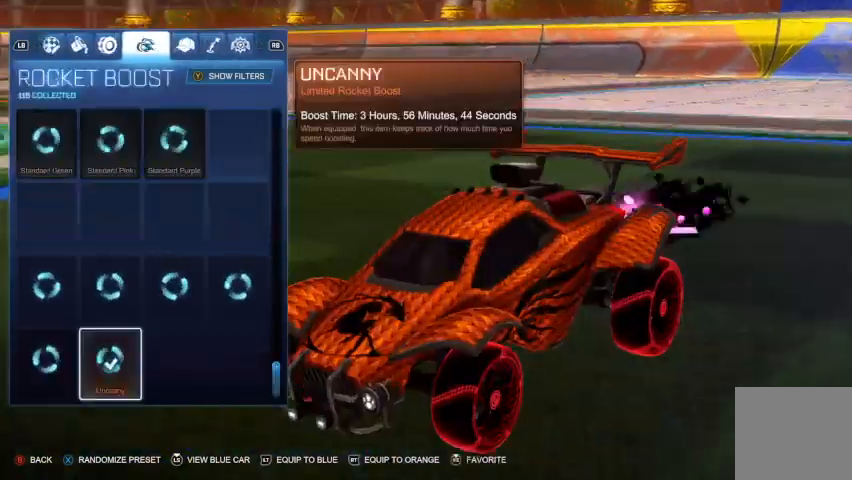
{"buttons": [], "left_stick": "center", "right_stick": "center", "events": [[100, "L1", "down"], [267, "L1", "up"]]}
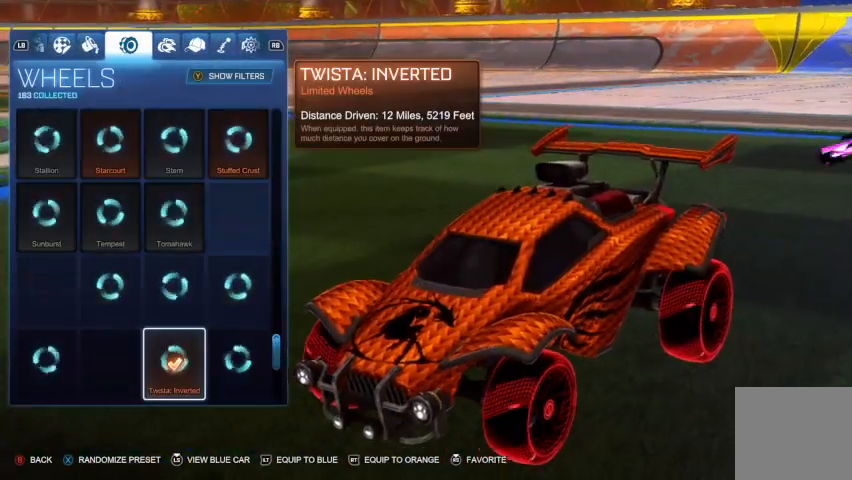
{"buttons": [], "left_stick": "center", "right_stick": "center", "events": [[133, "L1", "down"], [233, "L1", "up"]]}
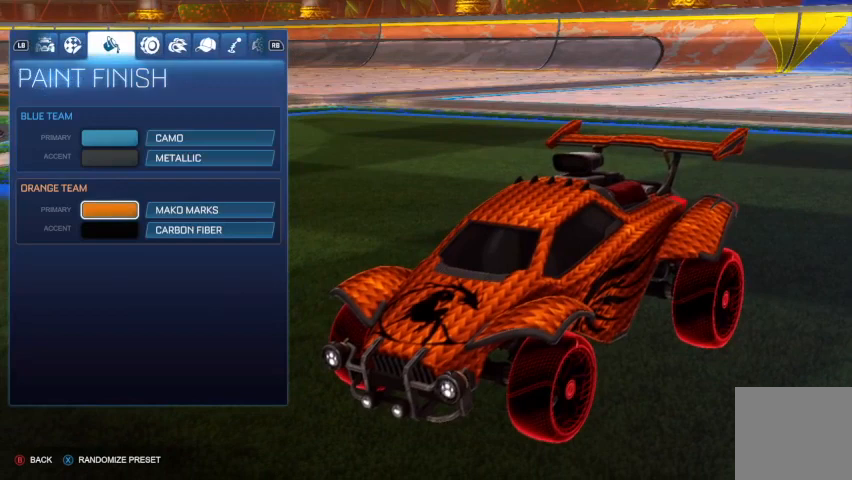
{"buttons": [], "left_stick": "center", "right_stick": "center", "events": []}
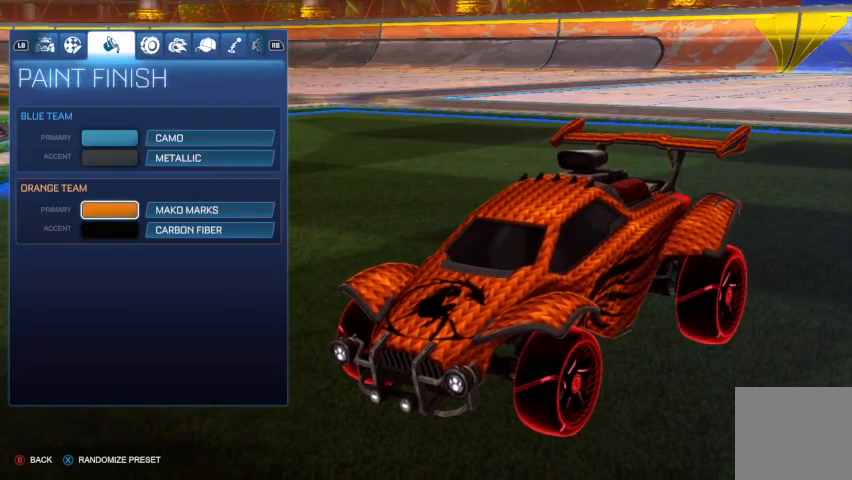
{"buttons": [], "left_stick": "center", "right_stick": "center", "events": [[133, "L1", "down"], [267, "L1", "up"]]}
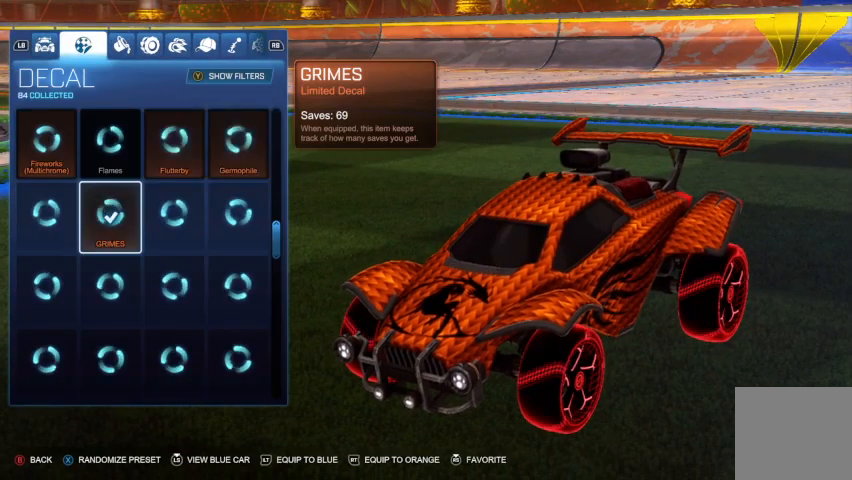
{"buttons": [], "left_stick": "center", "right_stick": "center", "events": [[167, "L1", "down"], [267, "L1", "up"]]}
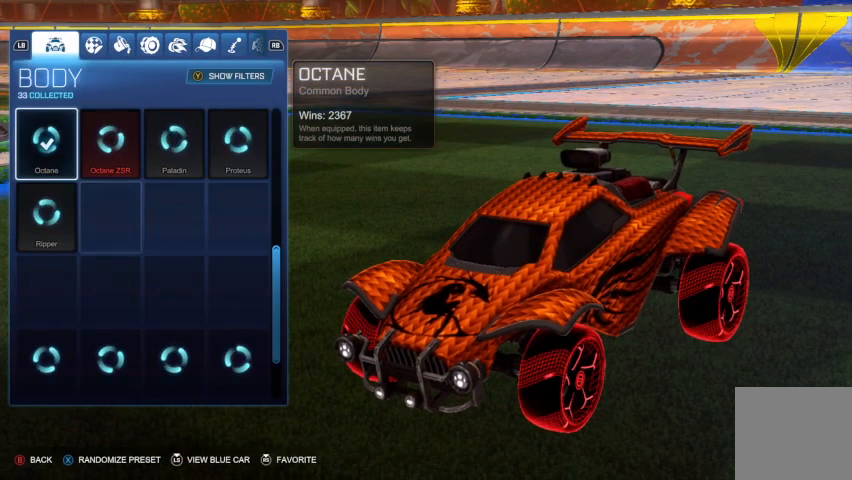
{"buttons": [], "left_stick": "center", "right_stick": "center", "events": []}
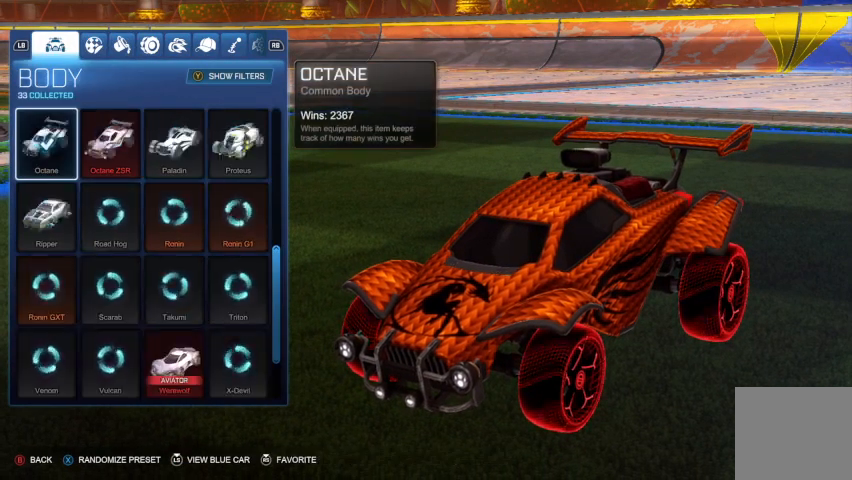
{"buttons": [], "left_stick": "center", "right_stick": "center", "events": []}
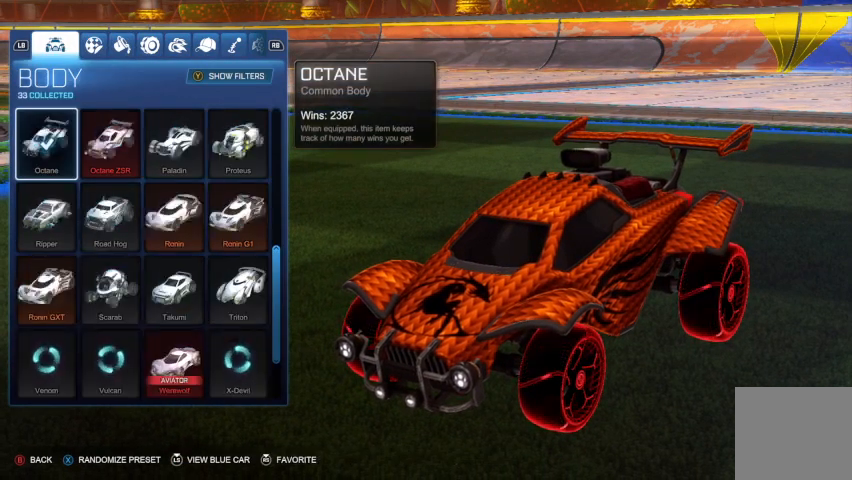
{"buttons": [], "left_stick": "center", "right_stick": "center", "events": [[100, "R1", "down"], [200, "R1", "up"]]}
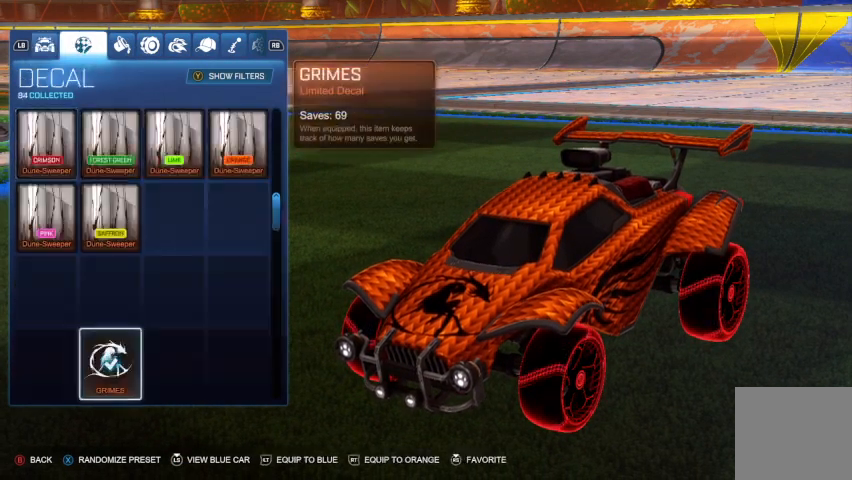
{"buttons": [], "left_stick": "center", "right_stick": "center", "events": []}
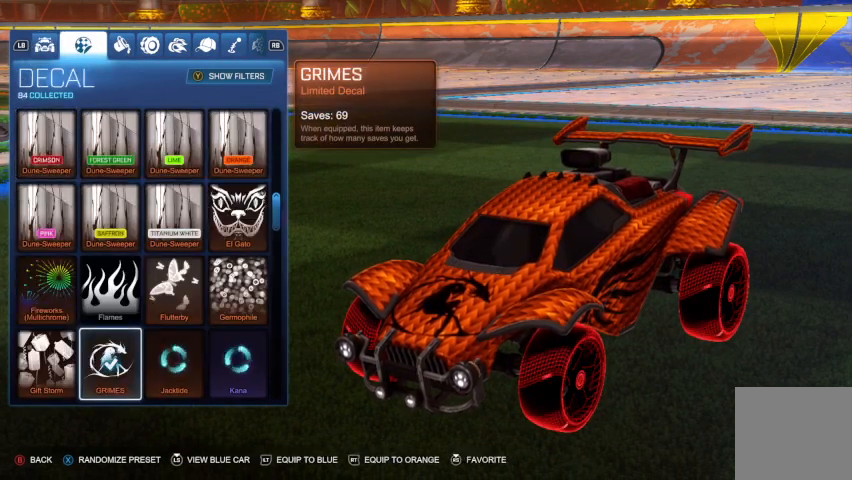
{"buttons": [], "left_stick": "center", "right_stick": "center", "events": [[400, "Y", "down"], [500, "Y", "up"]]}